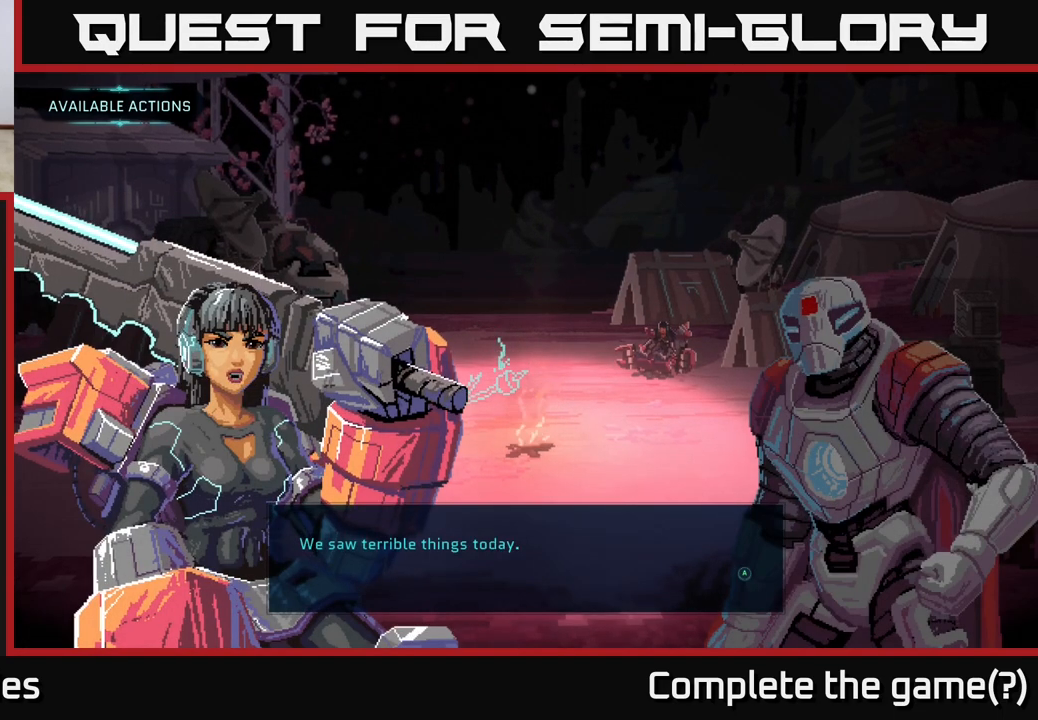
Gameplay with a controller (Xbox layout); each line is a JSON object with the inputs held at the frame after it. "events" lists button and stick changes between this image and that frame as [ms after this image, input, new state], when the widget could be followed in between.
{"buttons": [], "left_stick": "center", "right_stick": "center", "events": [[250, "A", "down"], [417, "A", "up"]]}
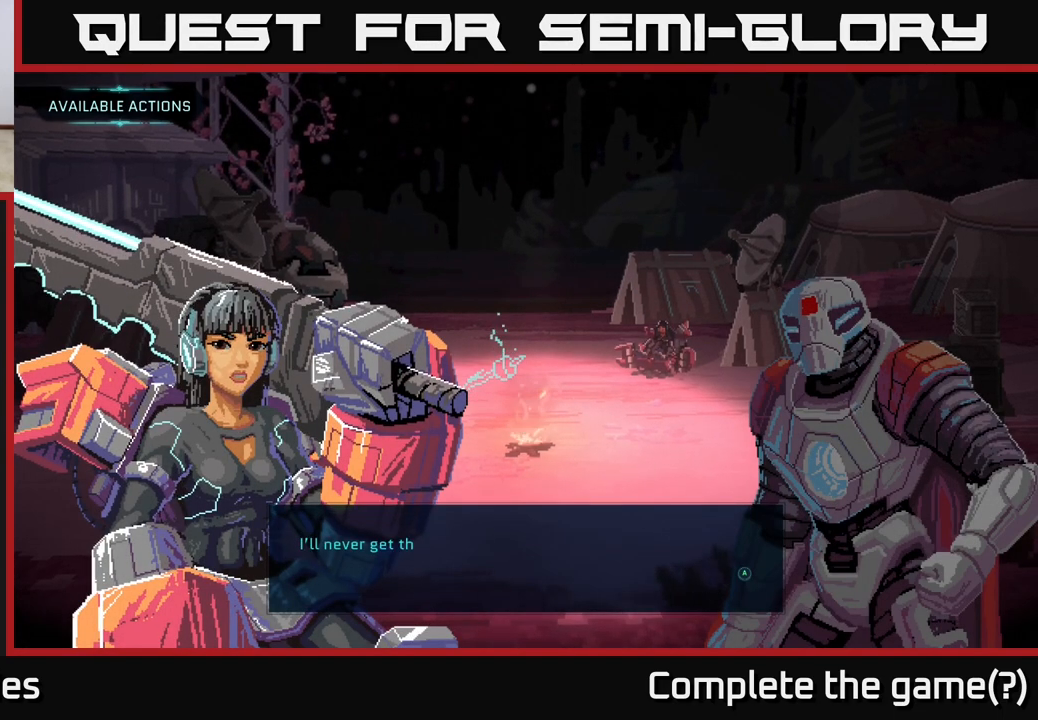
{"buttons": [], "left_stick": "center", "right_stick": "center", "events": []}
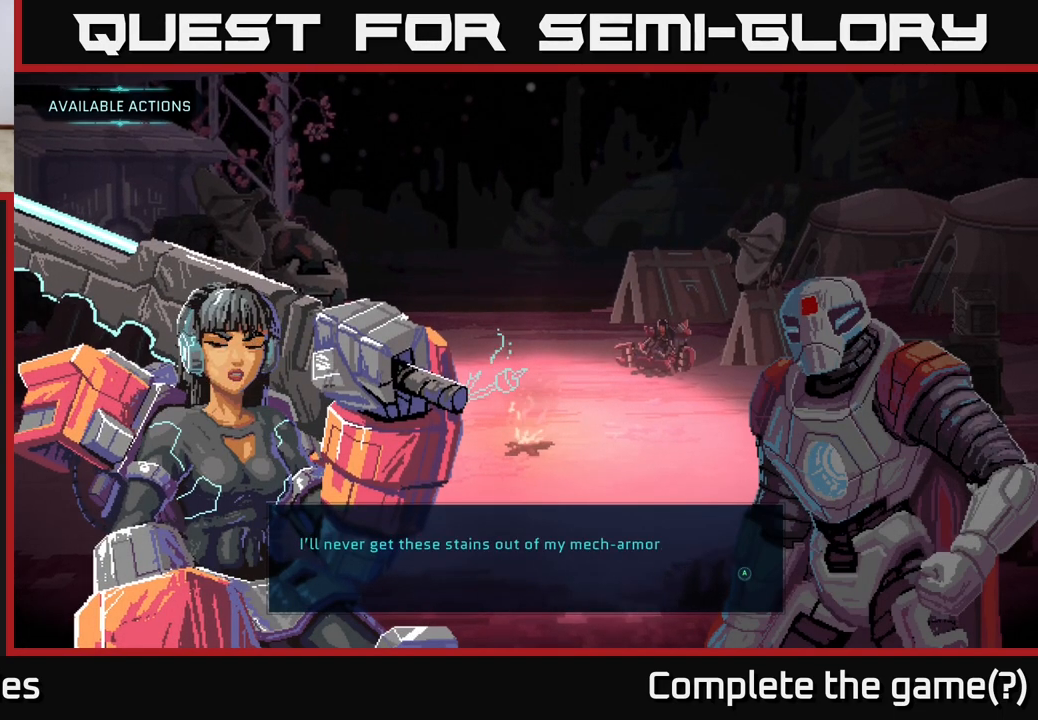
{"buttons": ["A"], "left_stick": "center", "right_stick": "center", "events": [[467, "A", "down"]]}
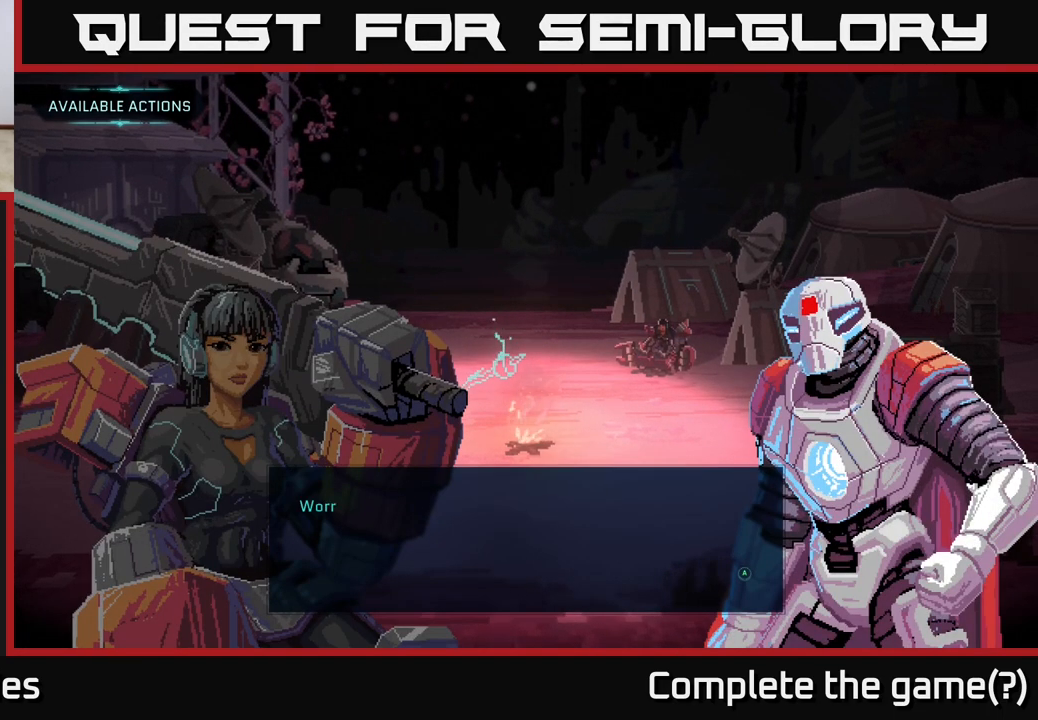
{"buttons": [], "left_stick": "center", "right_stick": "center", "events": [[117, "A", "up"]]}
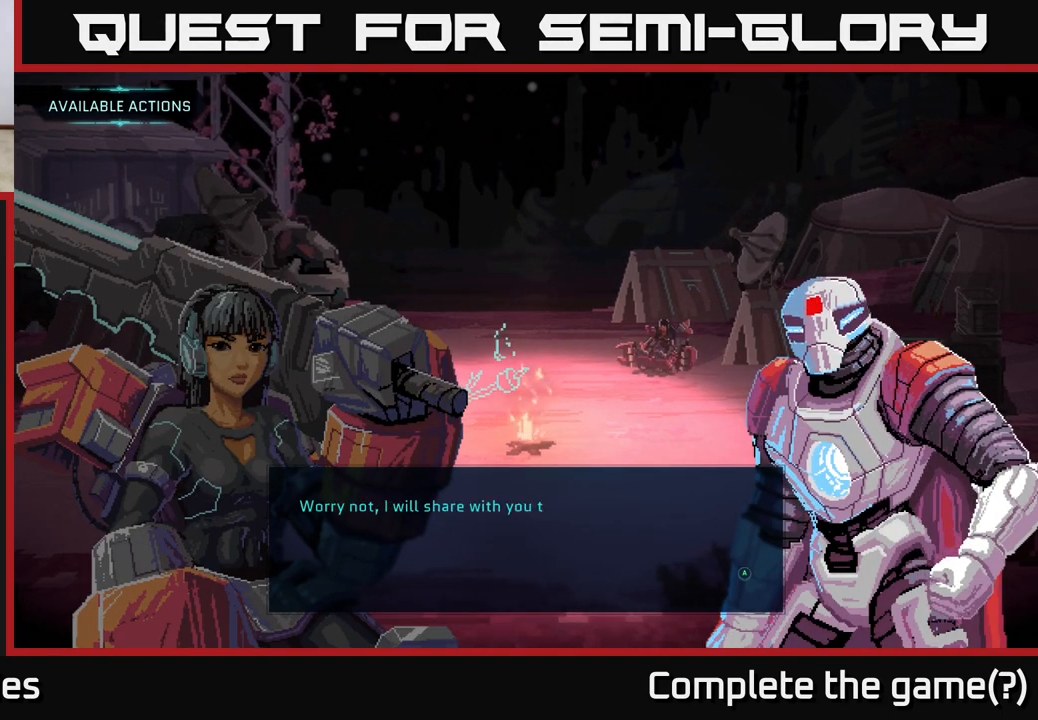
{"buttons": [], "left_stick": "center", "right_stick": "center", "events": []}
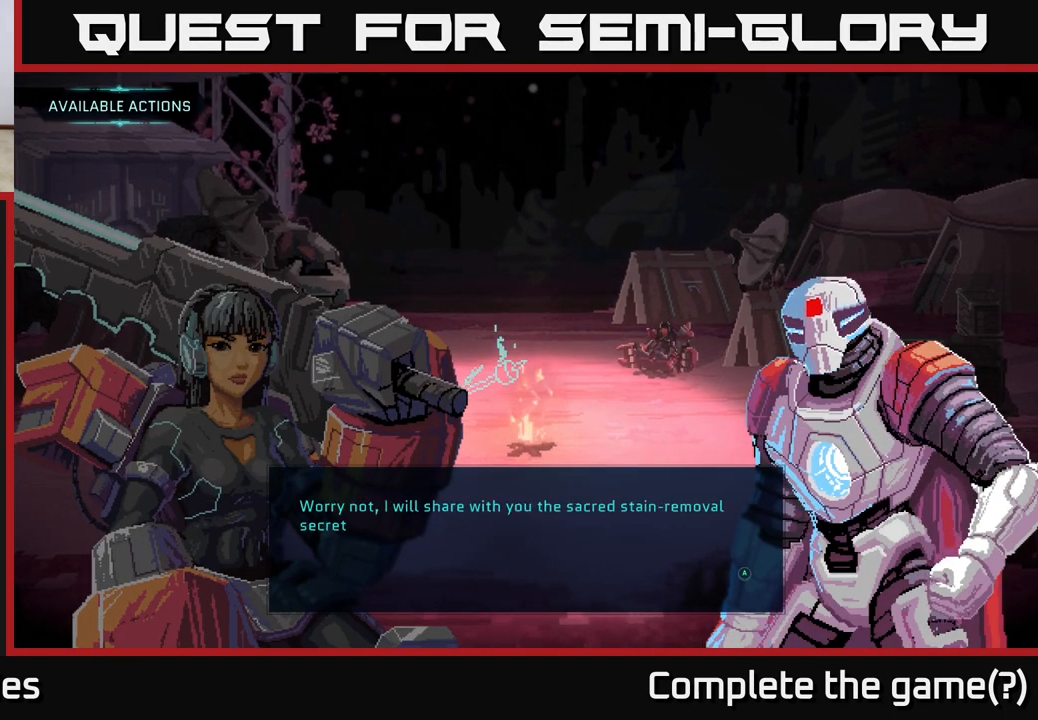
{"buttons": [], "left_stick": "center", "right_stick": "center", "events": []}
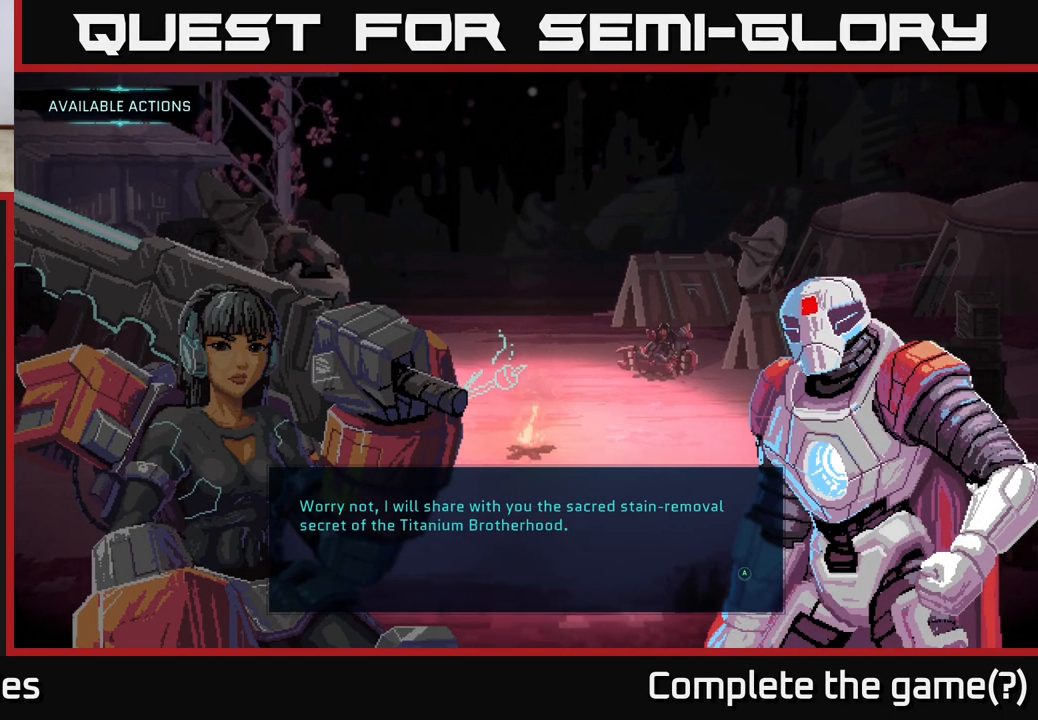
{"buttons": [], "left_stick": "center", "right_stick": "center", "events": []}
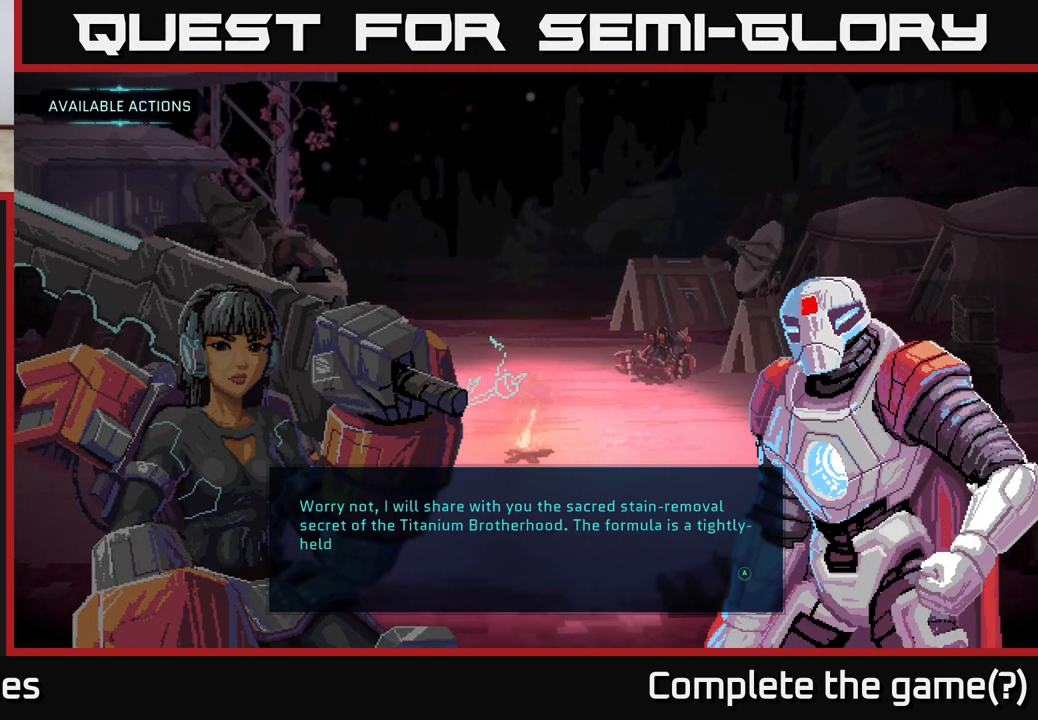
{"buttons": [], "left_stick": "center", "right_stick": "center", "events": []}
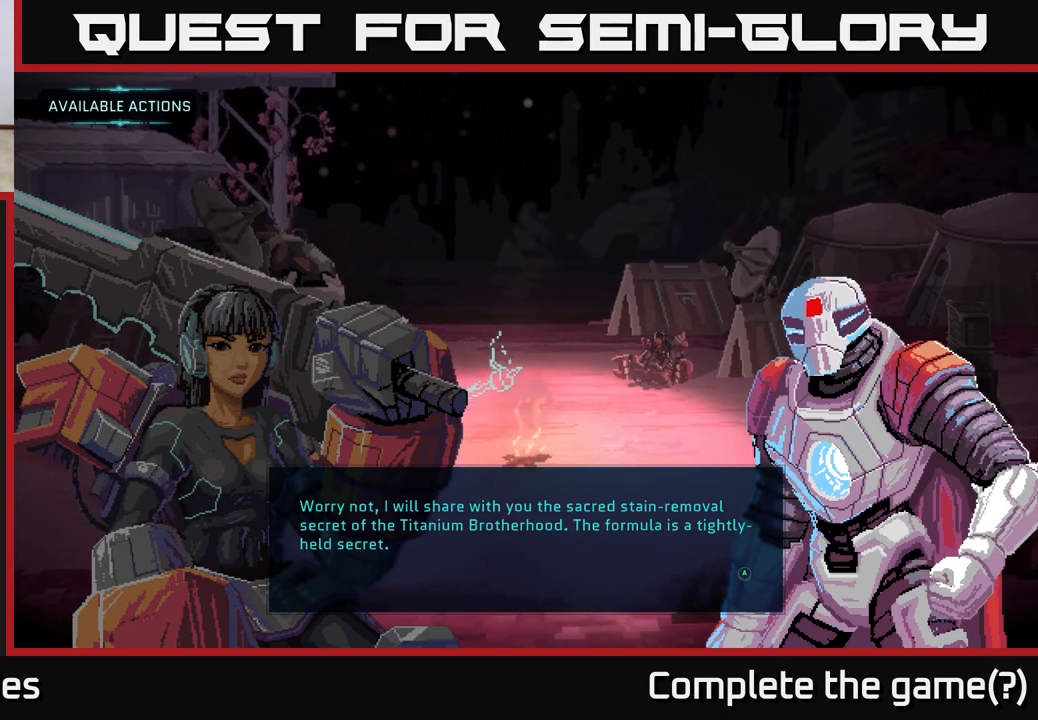
{"buttons": [], "left_stick": "center", "right_stick": "center", "events": []}
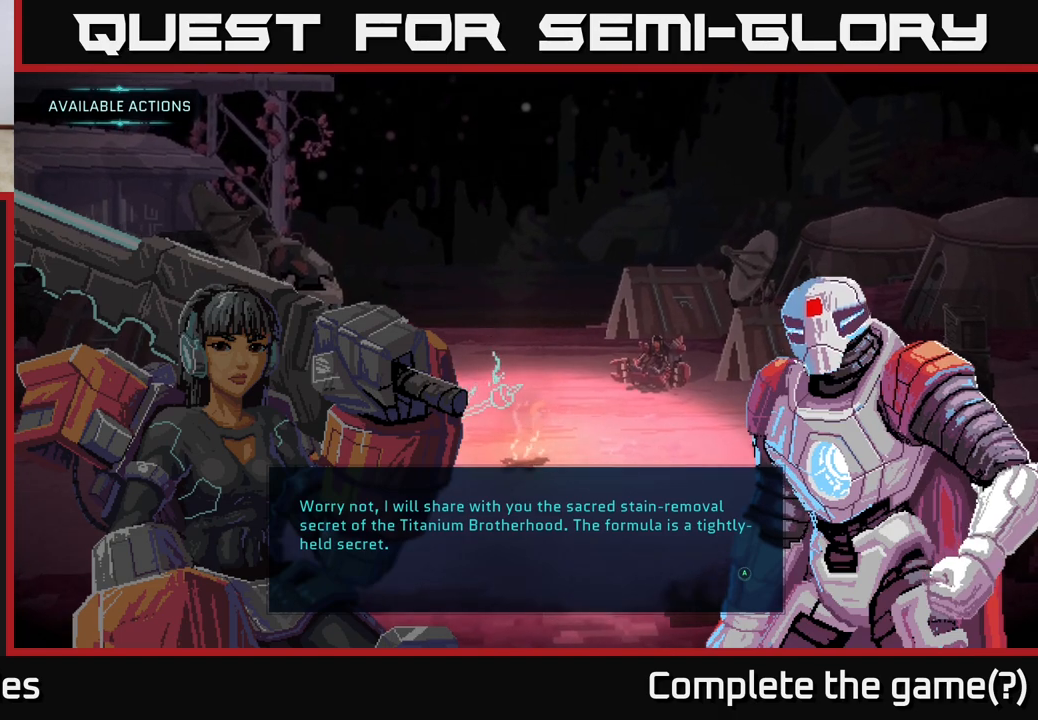
{"buttons": [], "left_stick": "center", "right_stick": "center", "events": [[83, "A", "down"], [267, "A", "up"]]}
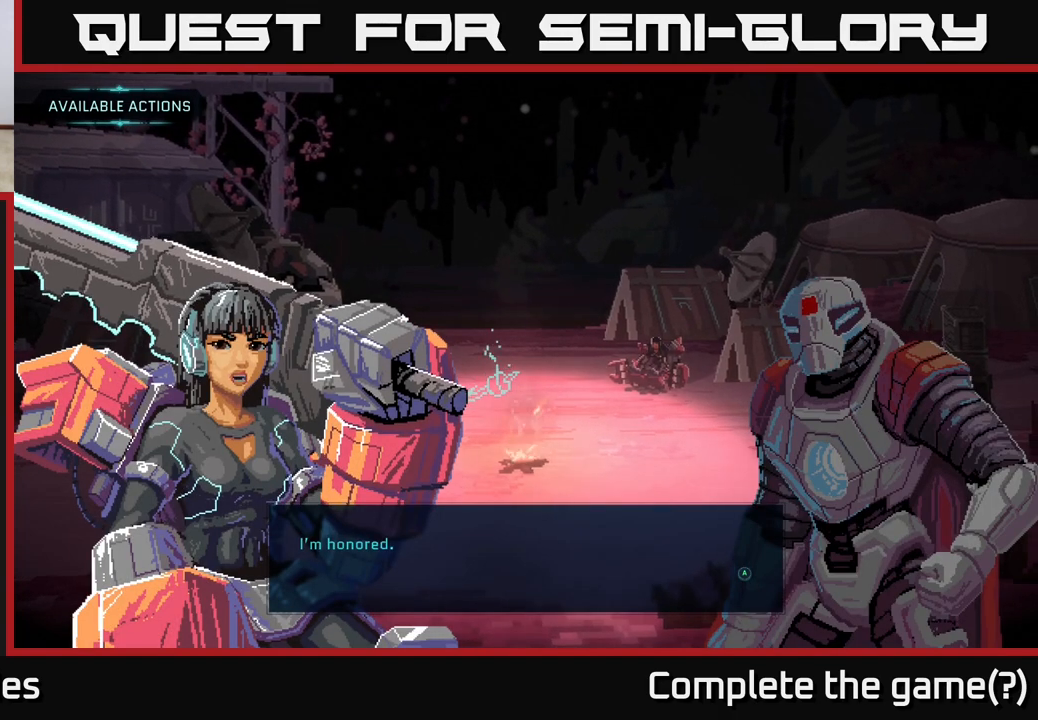
{"buttons": ["A"], "left_stick": "center", "right_stick": "center", "events": [[383, "A", "down"]]}
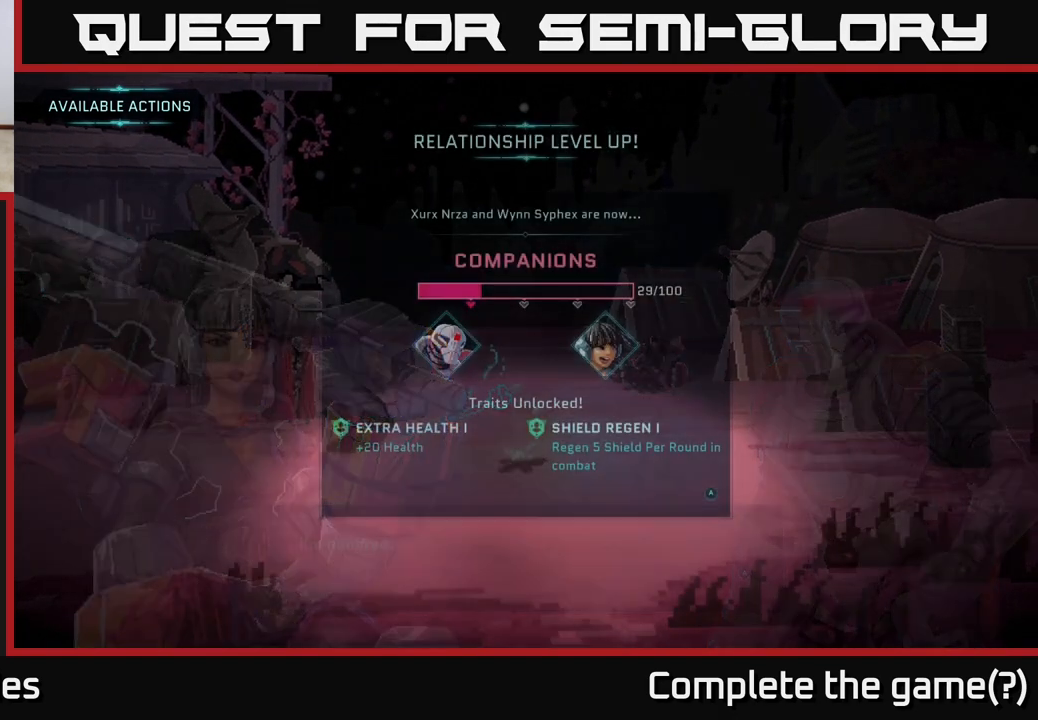
{"buttons": [], "left_stick": "center", "right_stick": "center", "events": [[33, "A", "up"]]}
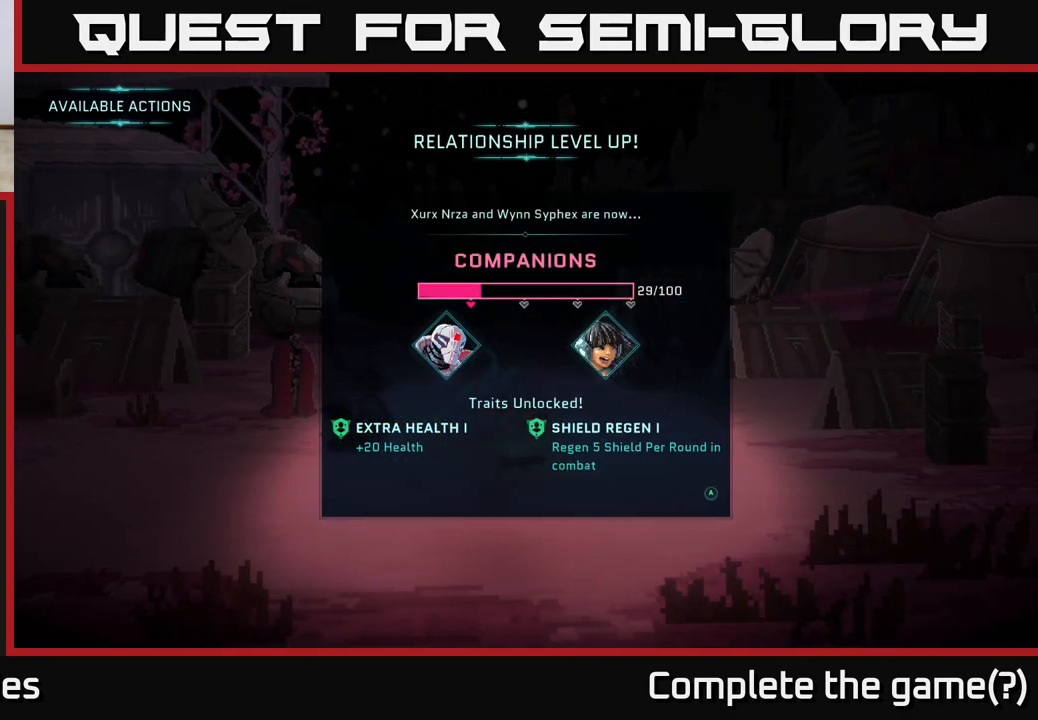
{"buttons": [], "left_stick": "center", "right_stick": "center", "events": []}
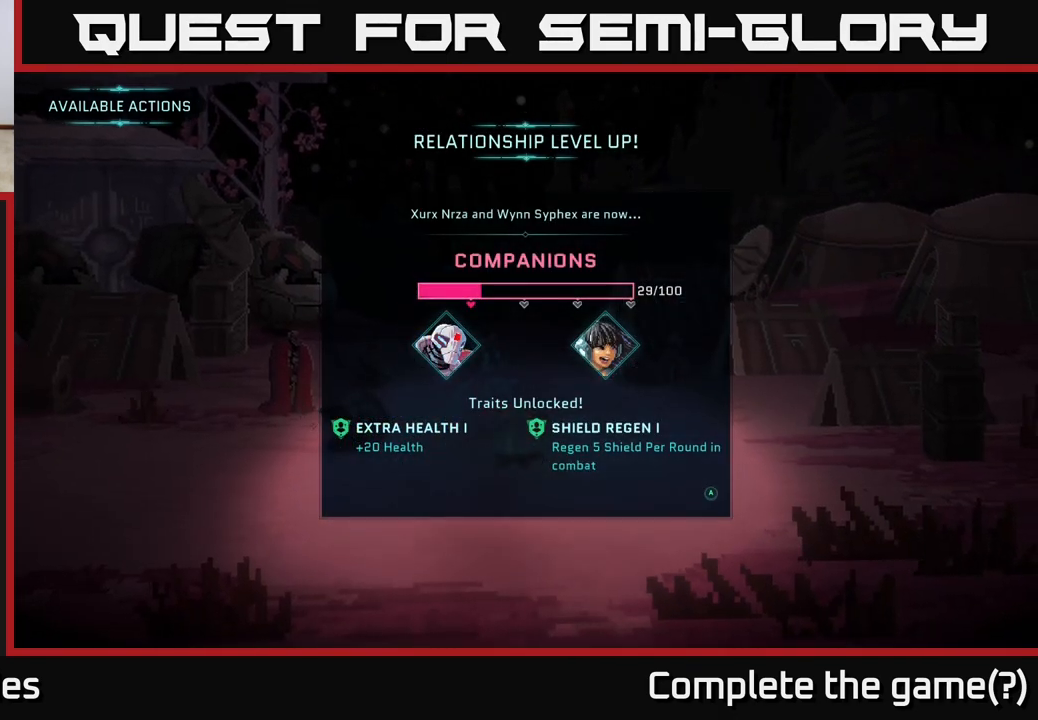
{"buttons": [], "left_stick": "center", "right_stick": "center", "events": []}
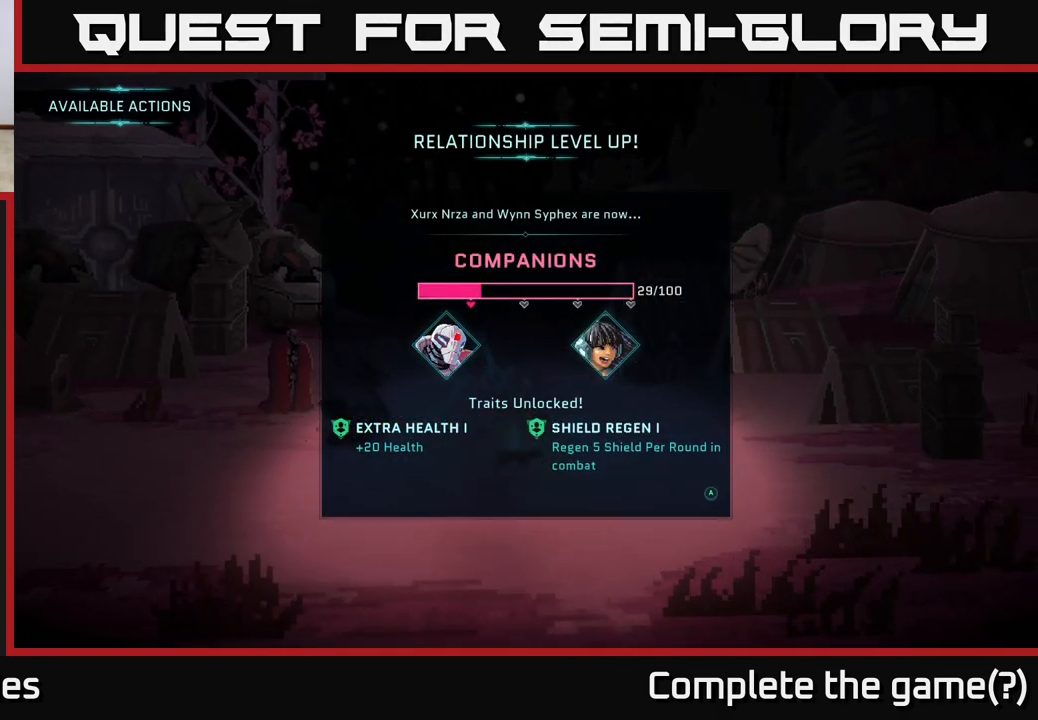
{"buttons": [], "left_stick": "center", "right_stick": "center", "events": []}
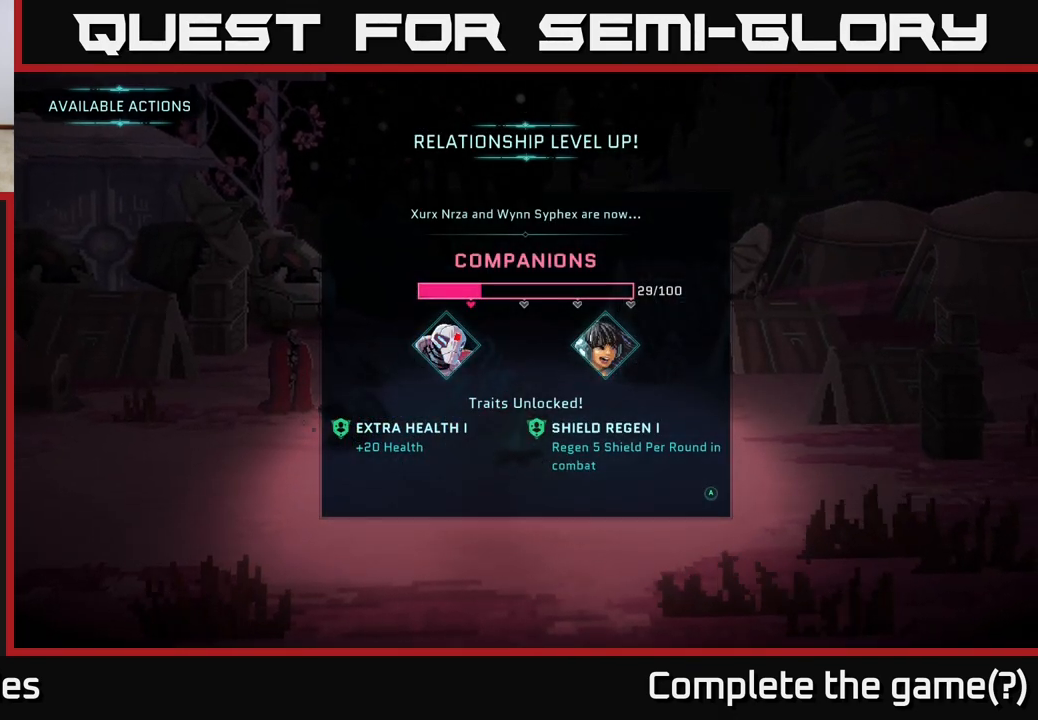
{"buttons": [], "left_stick": "center", "right_stick": "center", "events": []}
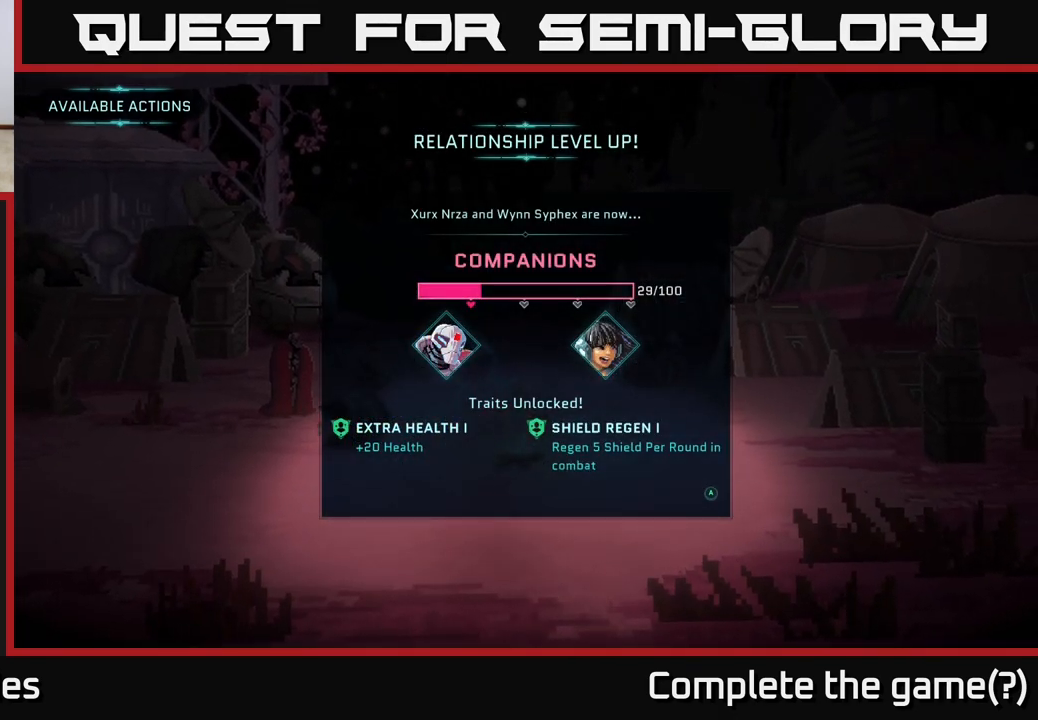
{"buttons": [], "left_stick": "center", "right_stick": "center", "events": []}
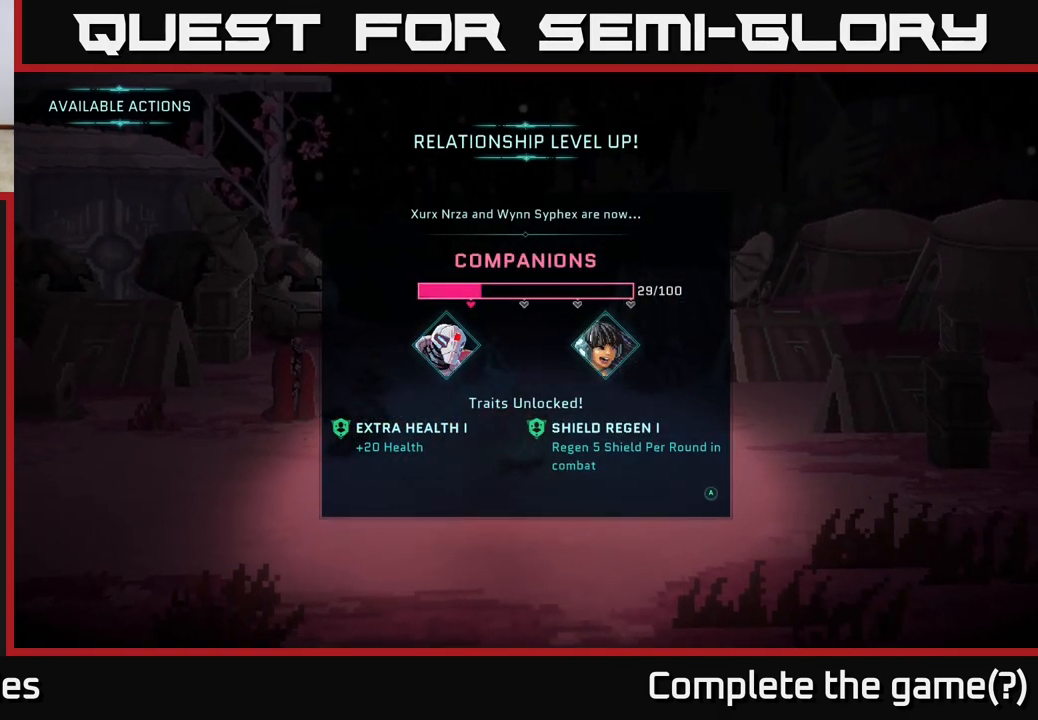
{"buttons": [], "left_stick": "center", "right_stick": "center", "events": []}
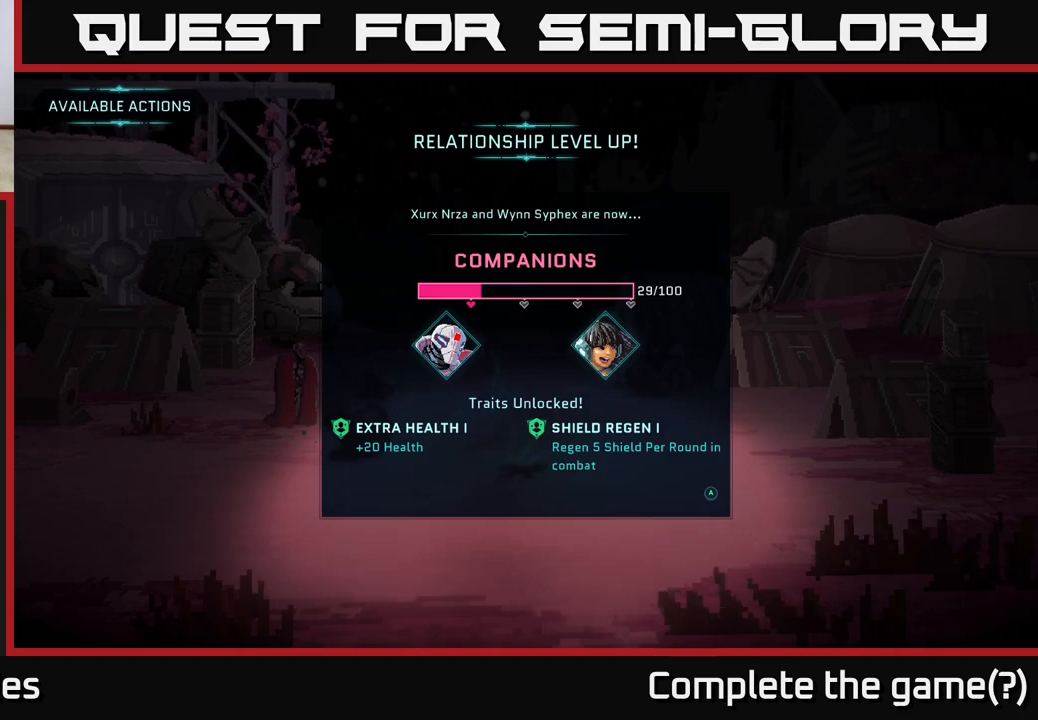
{"buttons": [], "left_stick": "center", "right_stick": "center", "events": []}
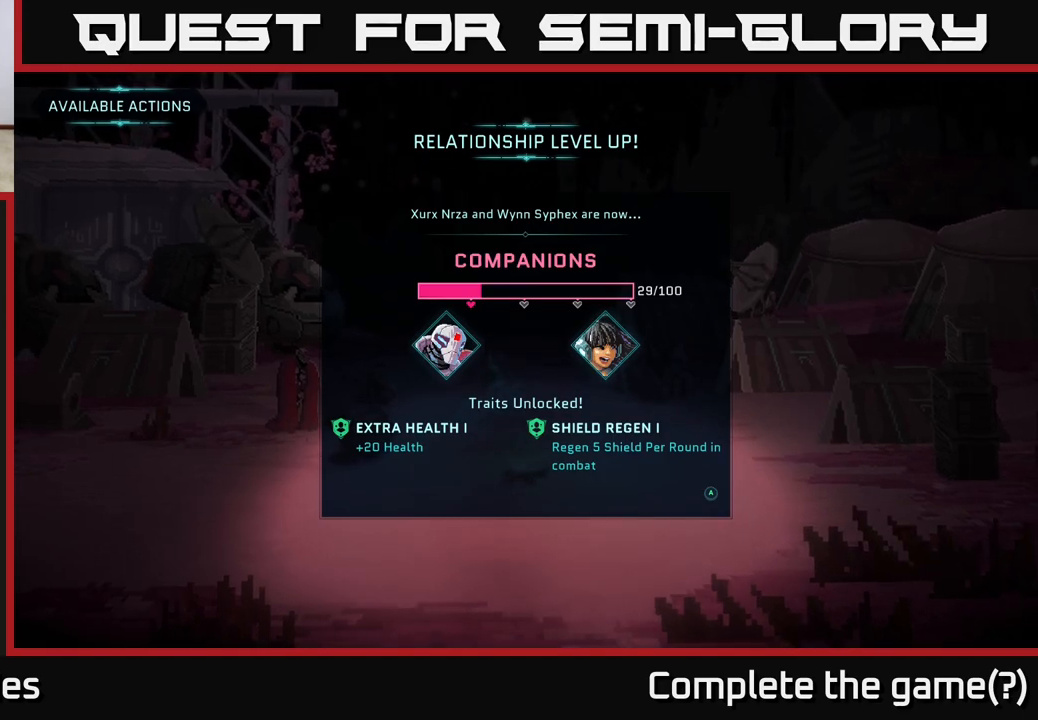
{"buttons": [], "left_stick": "center", "right_stick": "center", "events": []}
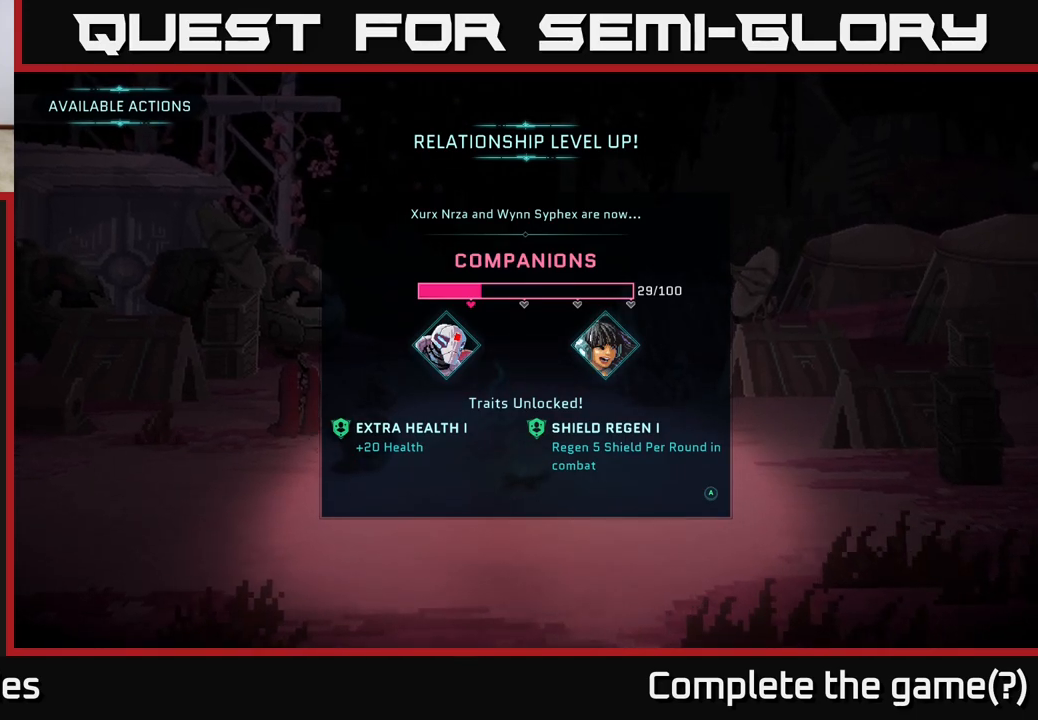
{"buttons": [], "left_stick": "center", "right_stick": "center", "events": [[83, "A", "down"], [200, "A", "up"]]}
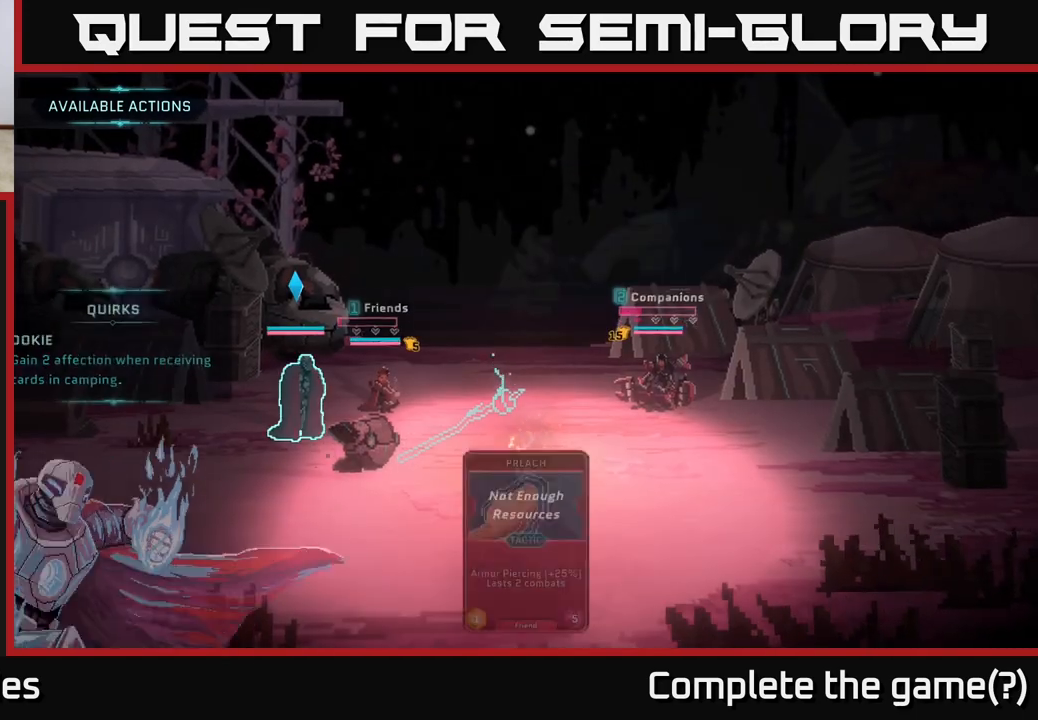
{"buttons": [], "left_stick": "center", "right_stick": "center", "events": []}
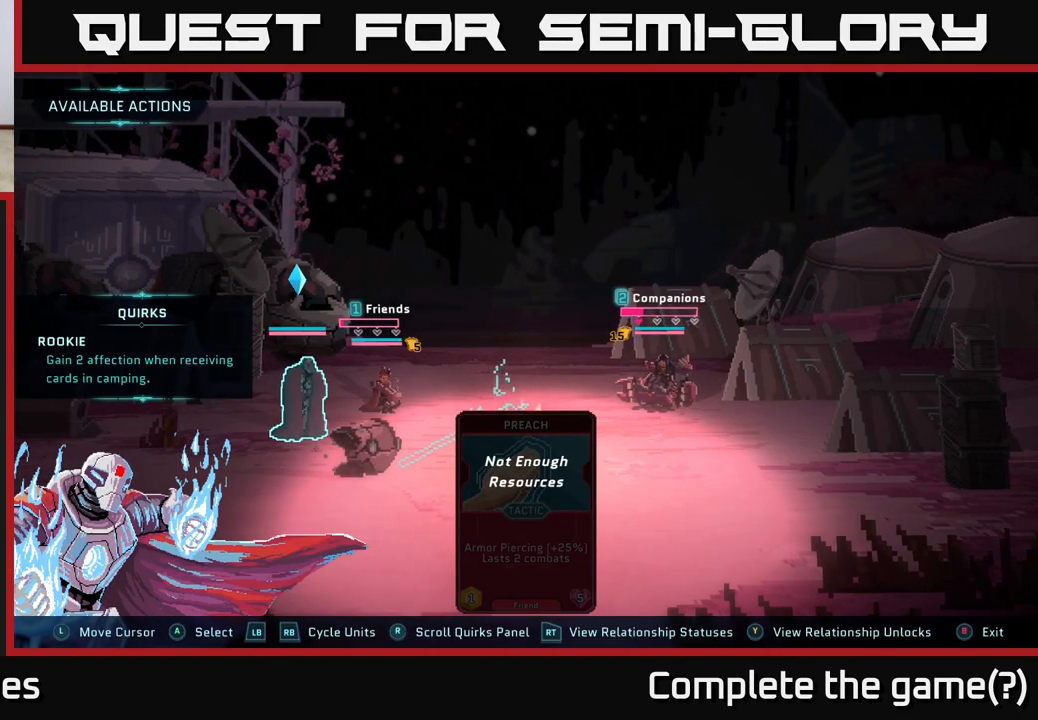
{"buttons": [], "left_stick": "center", "right_stick": "center", "events": []}
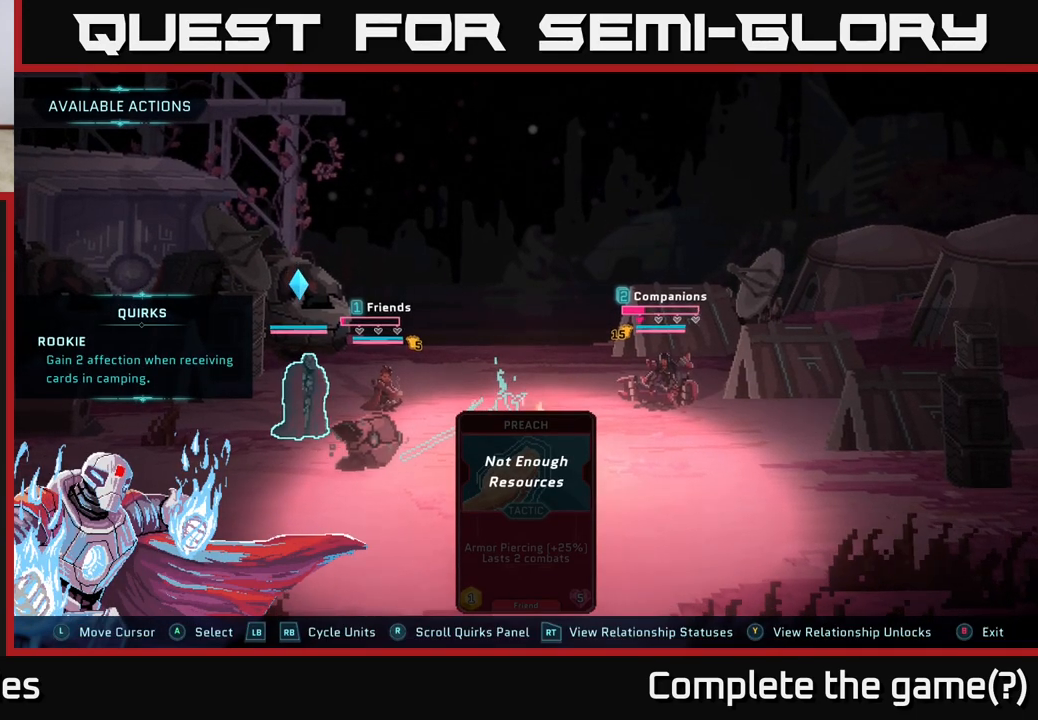
{"buttons": [], "left_stick": "center", "right_stick": "center", "events": [[300, "R1", "down"], [433, "R1", "up"]]}
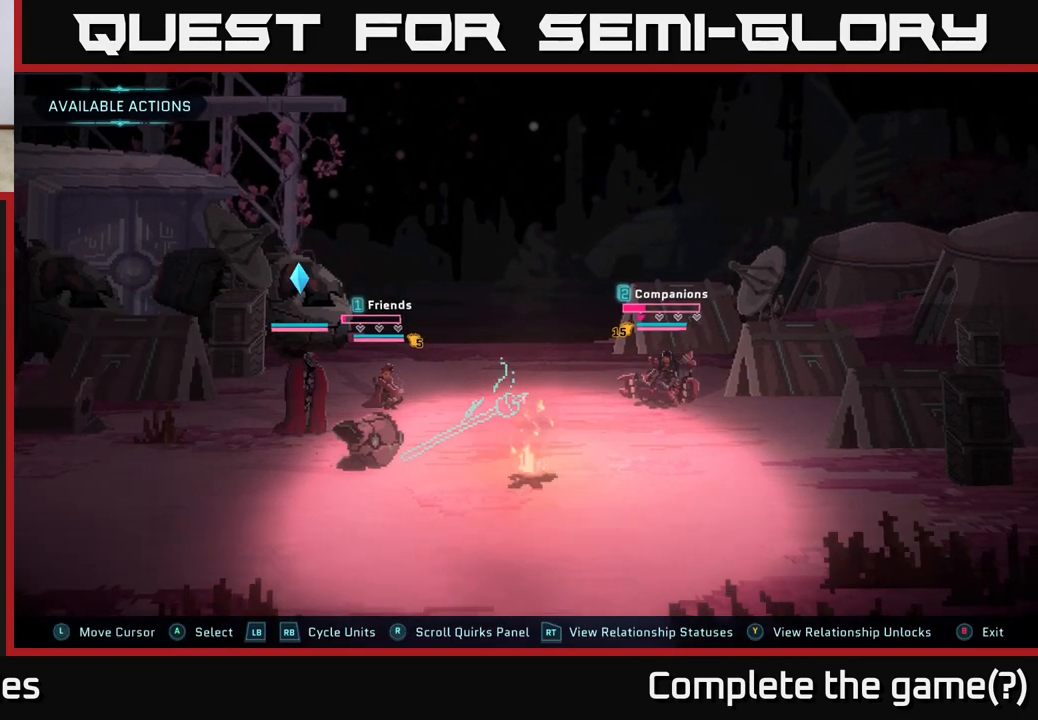
{"buttons": ["R1"], "left_stick": "center", "right_stick": "center", "events": [[383, "R1", "down"]]}
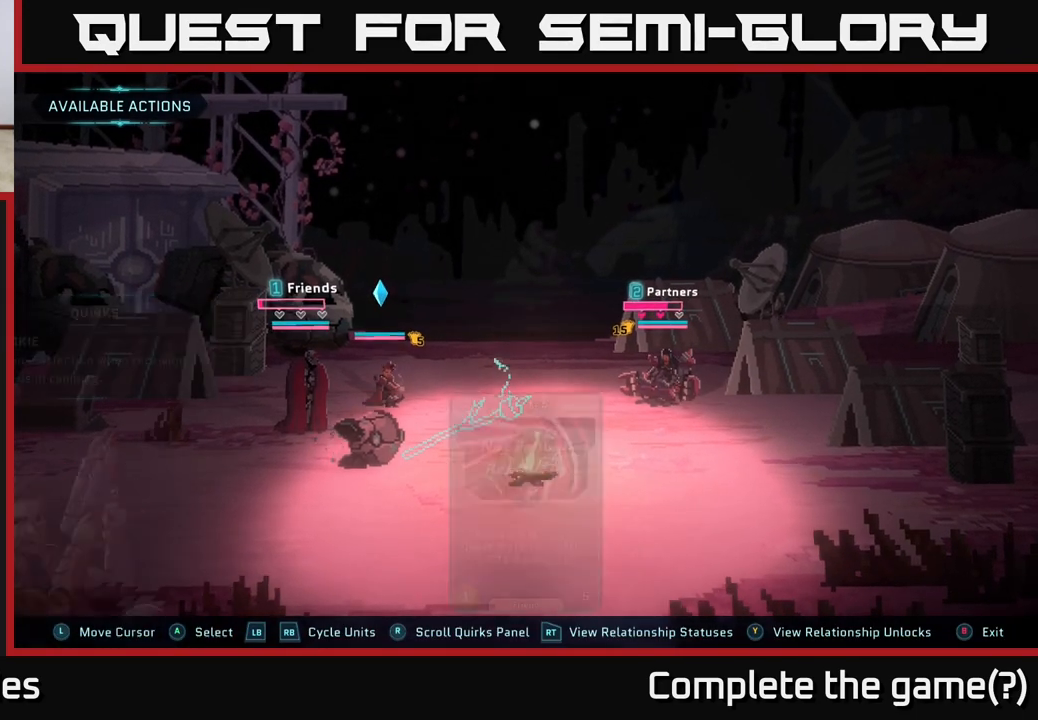
{"buttons": [], "left_stick": "center", "right_stick": "center", "events": [[117, "R1", "up"]]}
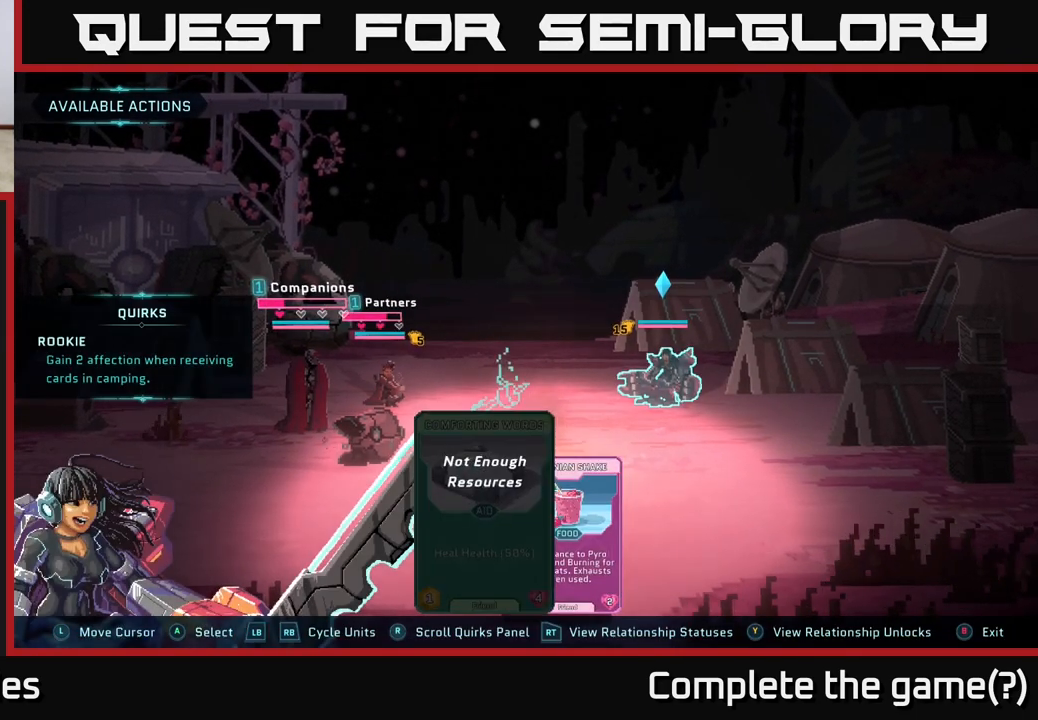
{"buttons": [], "left_stick": "center", "right_stick": "center", "events": [[50, "R1", "down"], [233, "R1", "up"]]}
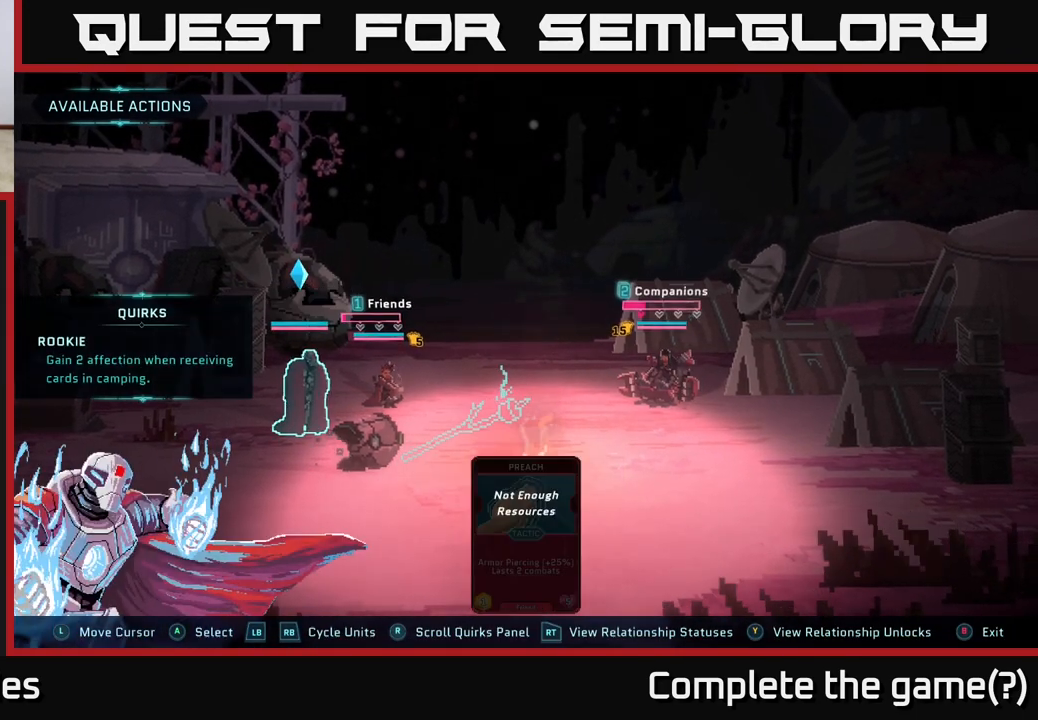
{"buttons": [], "left_stick": "center", "right_stick": "center", "events": [[33, "L1", "down"], [217, "L1", "up"]]}
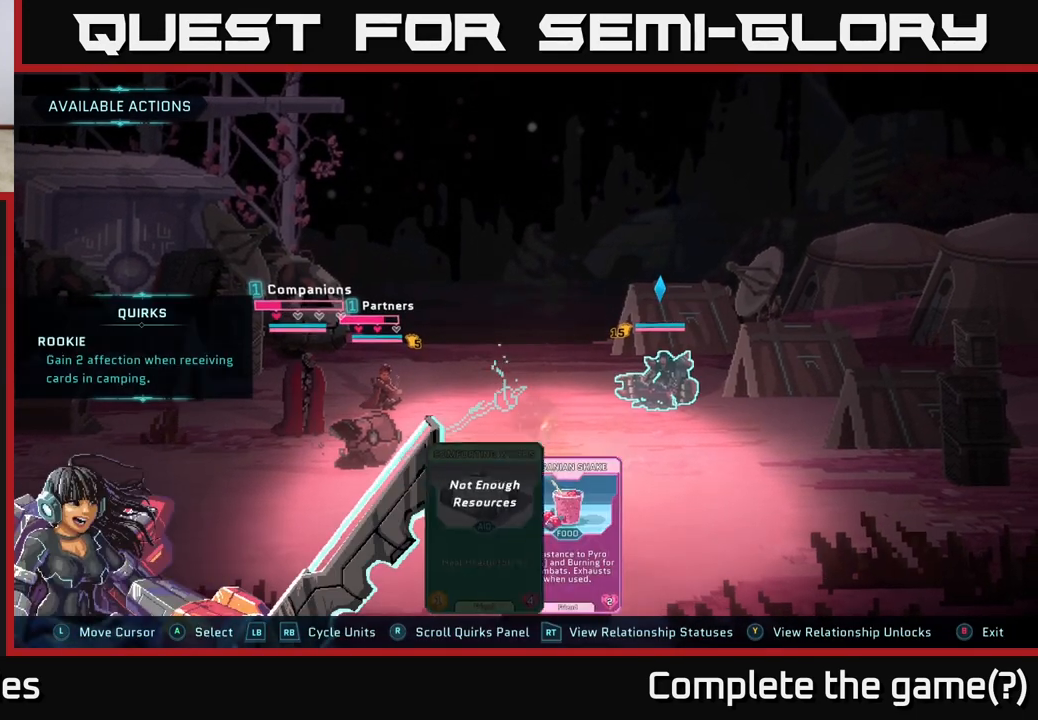
{"buttons": [], "left_stick": "center", "right_stick": "center", "events": [[217, "left_stick", "right"], [400, "left_stick", "center"]]}
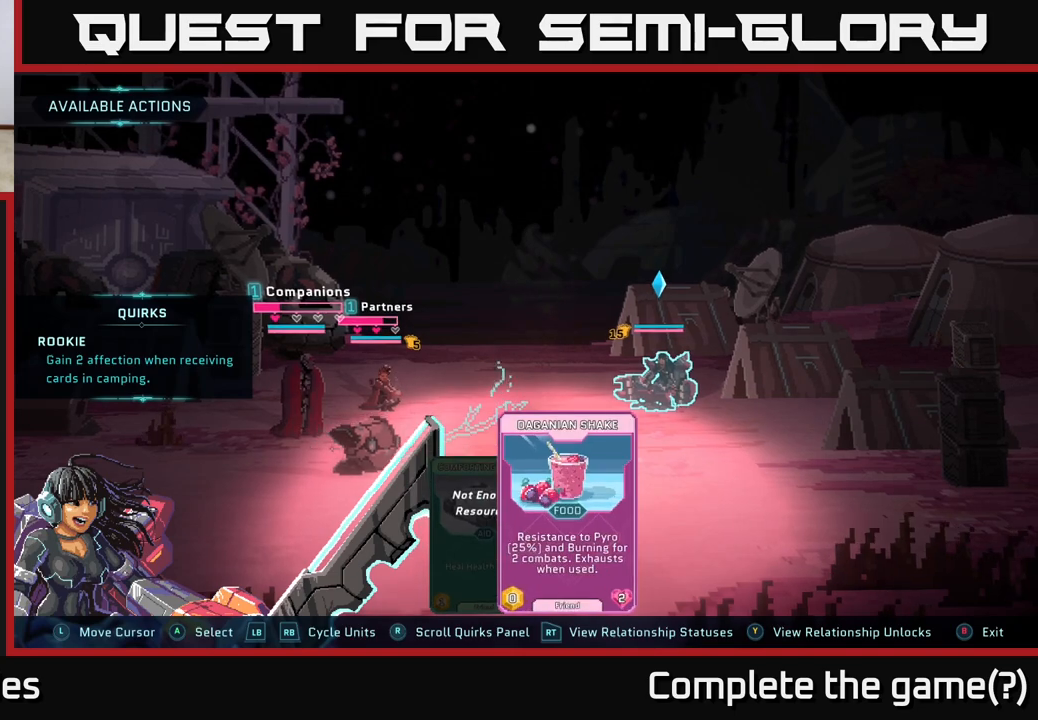
{"buttons": [], "left_stick": "center", "right_stick": "center", "events": []}